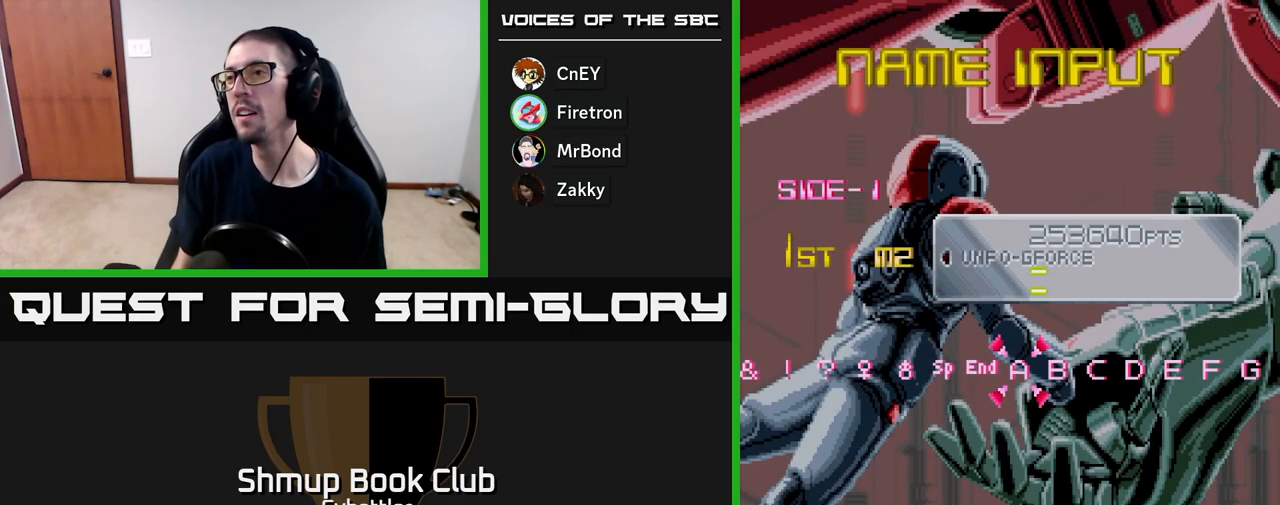
Gameplay with a controller (Xbox layout); each line is a JSON object with the inputs held at the frame after it. "events" lists button and stick changes between this image and that frame as [ms after this image, input, new state], when the widget could be followed in between. Not read: left_stick.
{"buttons": [], "right_stick": "center", "events": [[133, "DPAD_RIGHT", "down"], [217, "DPAD_RIGHT", "up"], [283, "DPAD_RIGHT", "down"], [350, "DPAD_RIGHT", "up"], [417, "DPAD_RIGHT", "down"], [483, "DPAD_RIGHT", "up"]]}
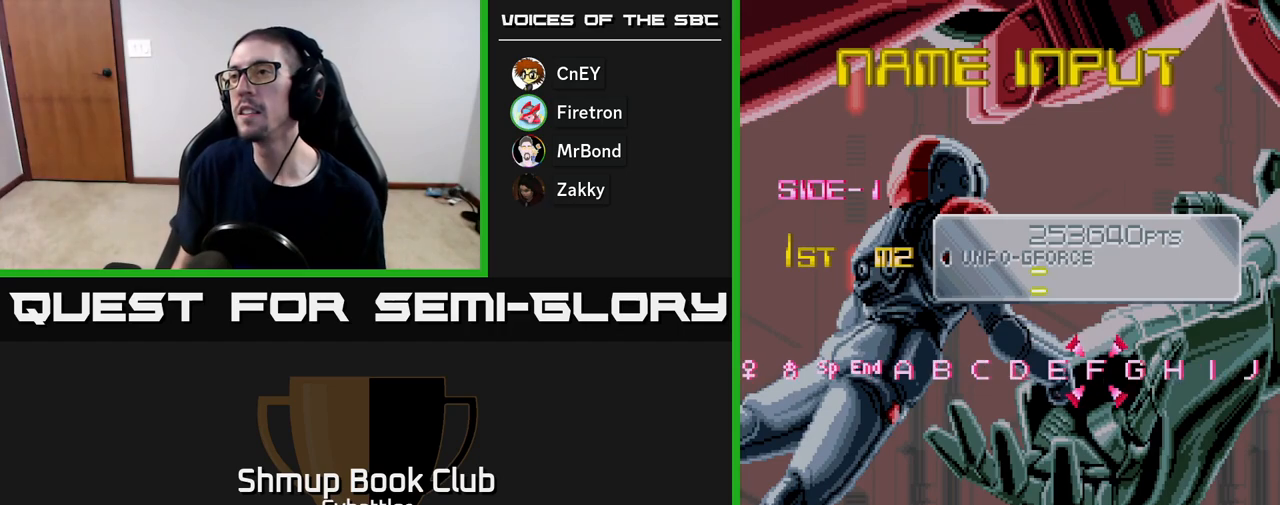
{"buttons": [], "right_stick": "center", "events": [[50, "DPAD_RIGHT", "down"], [117, "DPAD_RIGHT", "up"], [183, "DPAD_RIGHT", "down"], [250, "DPAD_RIGHT", "up"], [333, "DPAD_RIGHT", "down"], [417, "DPAD_RIGHT", "up"]]}
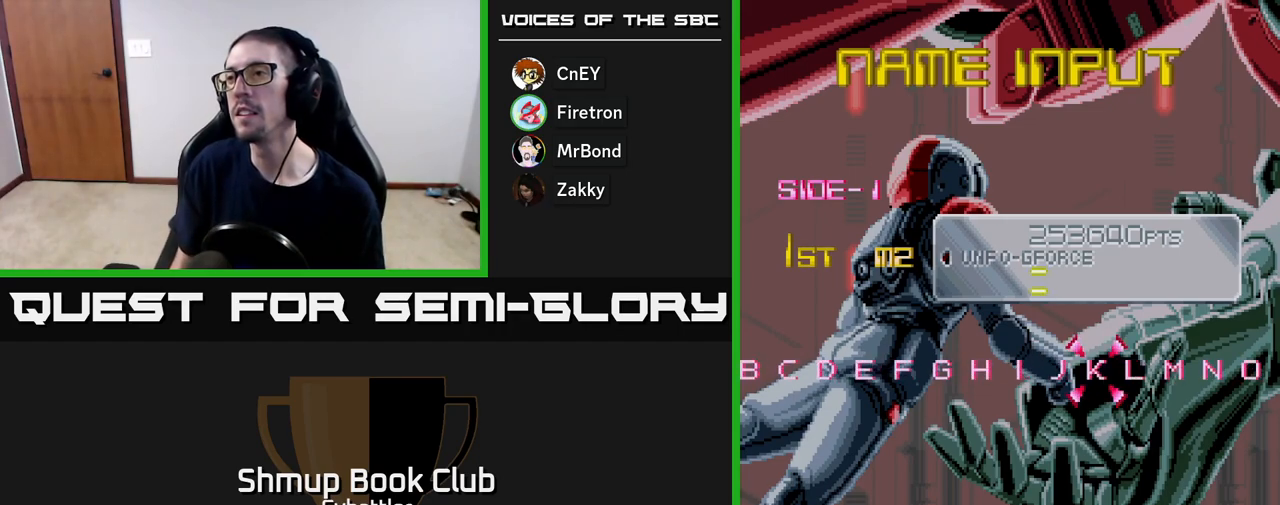
{"buttons": ["DPAD_RIGHT"], "right_stick": "center", "events": [[367, "DPAD_RIGHT", "down"]]}
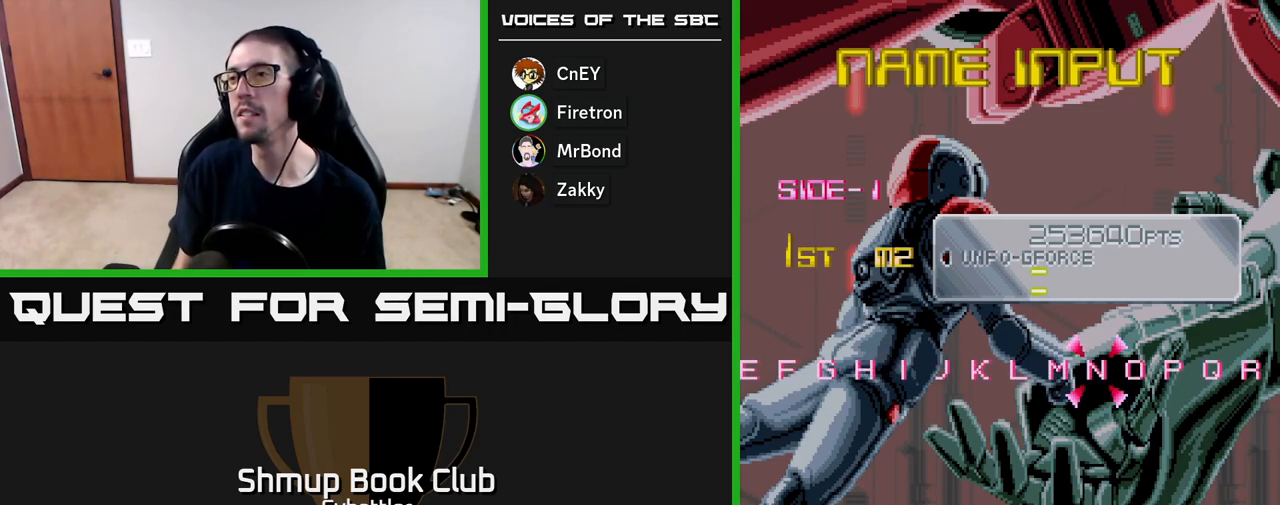
{"buttons": [], "right_stick": "center", "events": [[83, "DPAD_RIGHT", "up"], [200, "DPAD_LEFT", "down"], [367, "DPAD_LEFT", "up"]]}
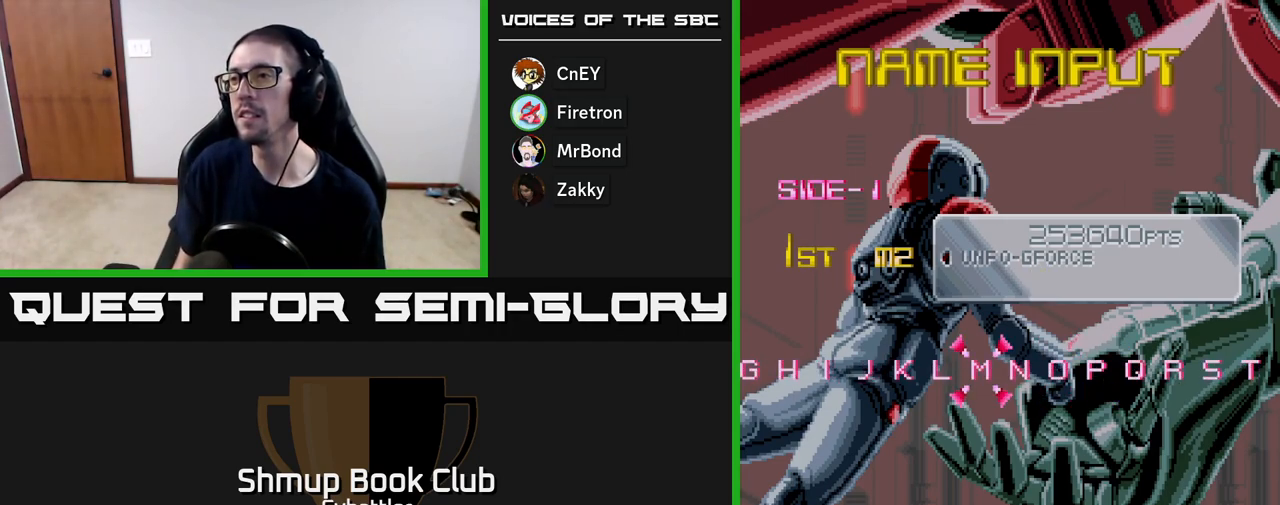
{"buttons": [], "right_stick": "center", "events": []}
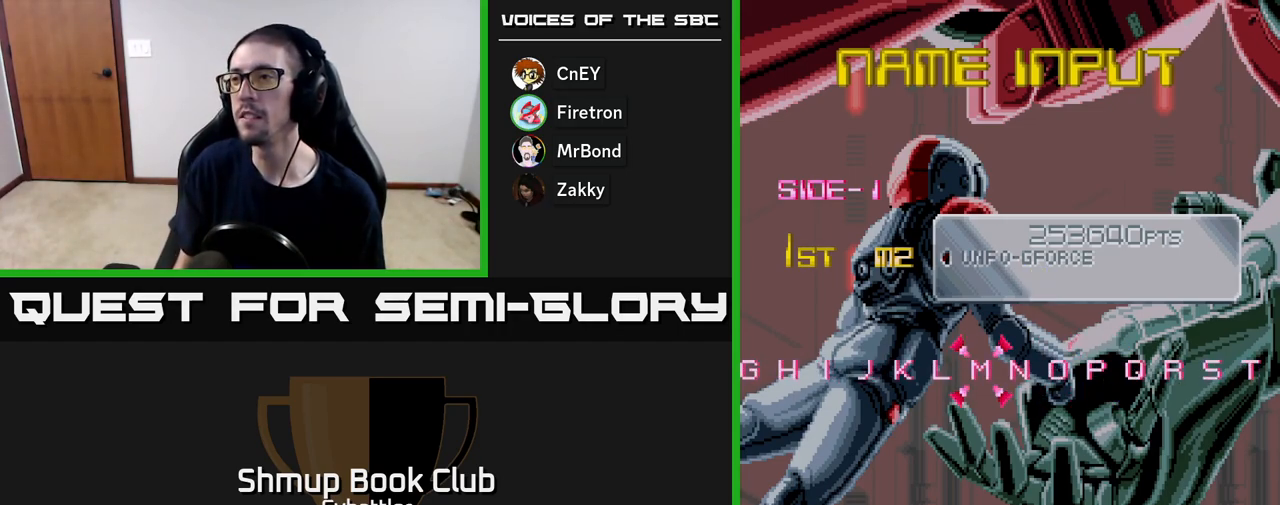
{"buttons": [], "right_stick": "center", "events": [[150, "A", "down"], [200, "A", "up"], [300, "DPAD_RIGHT", "down"], [417, "DPAD_RIGHT", "up"]]}
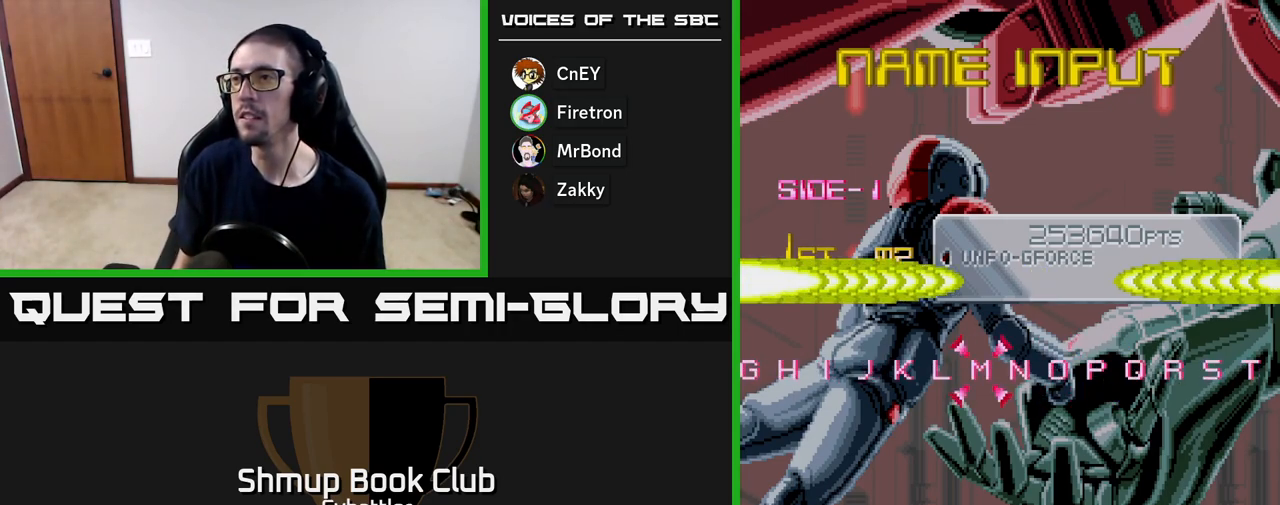
{"buttons": [], "right_stick": "center", "events": [[67, "DPAD_RIGHT", "down"], [150, "DPAD_RIGHT", "up"]]}
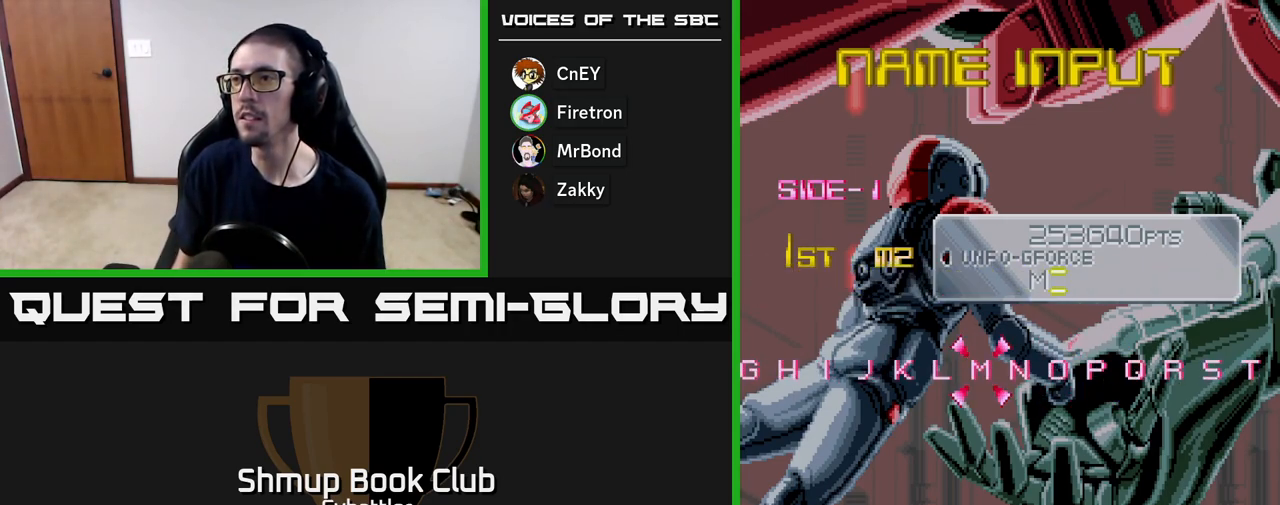
{"buttons": [], "right_stick": "center", "events": [[117, "DPAD_RIGHT", "down"], [317, "DPAD_RIGHT", "up"]]}
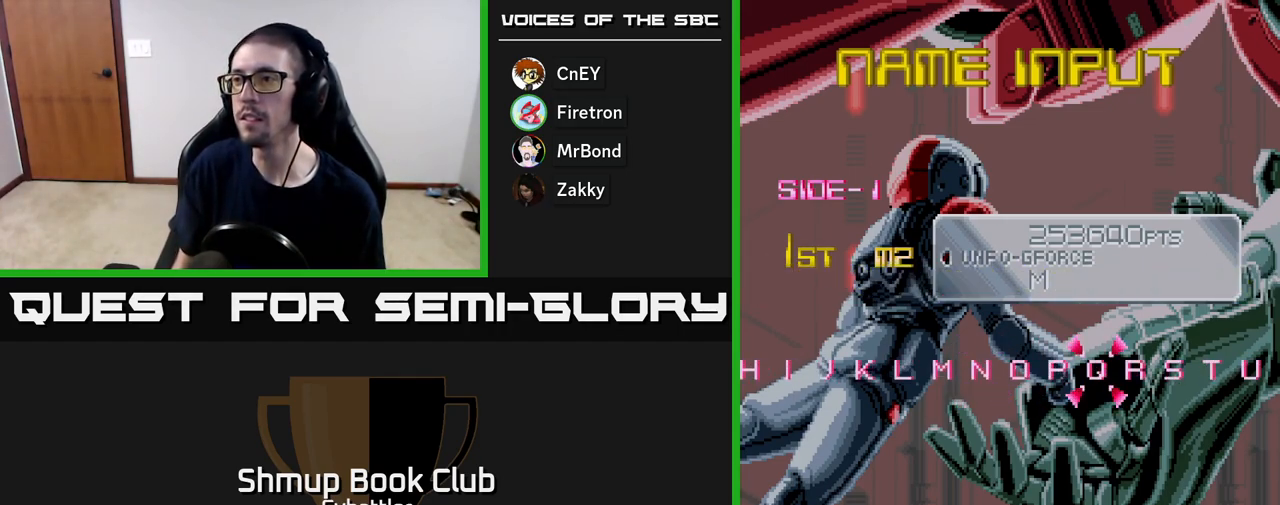
{"buttons": [], "right_stick": "center", "events": [[117, "DPAD_RIGHT", "down"], [167, "DPAD_RIGHT", "up"]]}
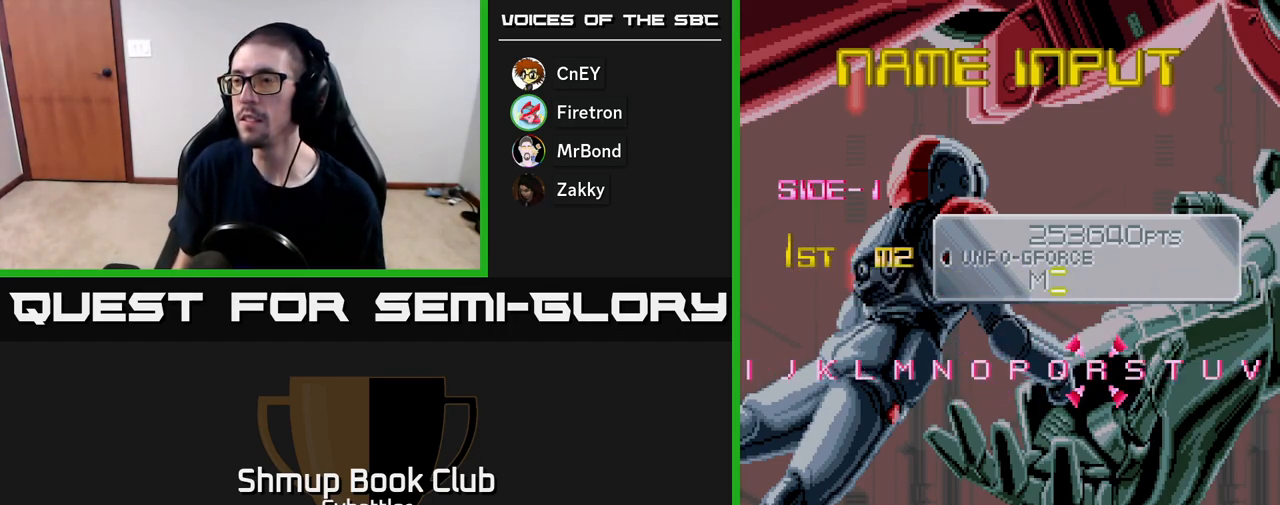
{"buttons": ["DPAD_LEFT"], "right_stick": "center", "events": [[50, "A", "down"], [117, "A", "up"], [217, "DPAD_LEFT", "down"]]}
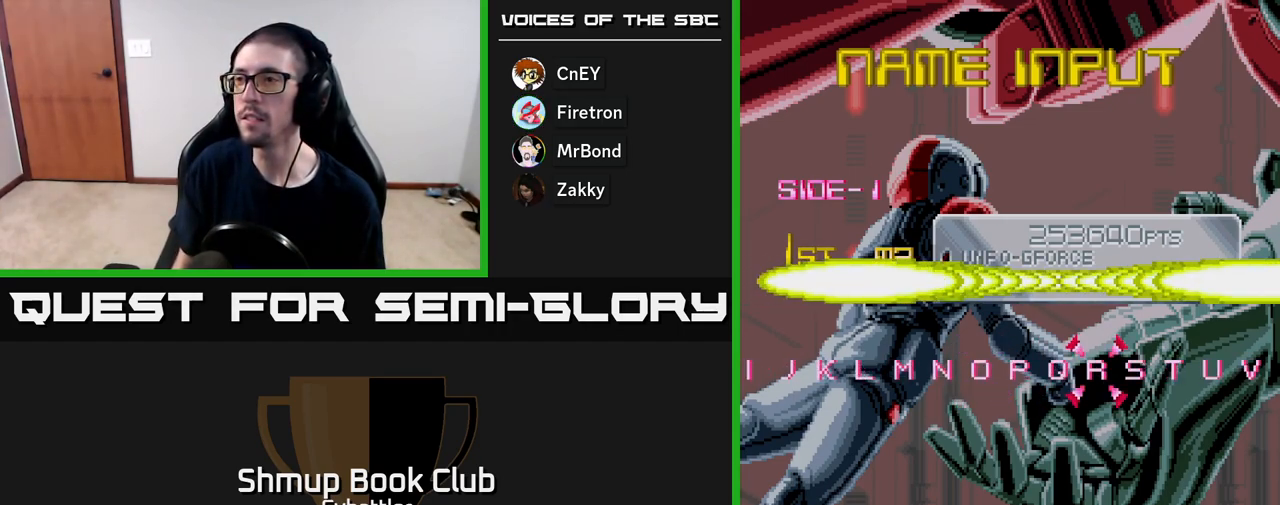
{"buttons": ["DPAD_LEFT"], "right_stick": "center", "events": []}
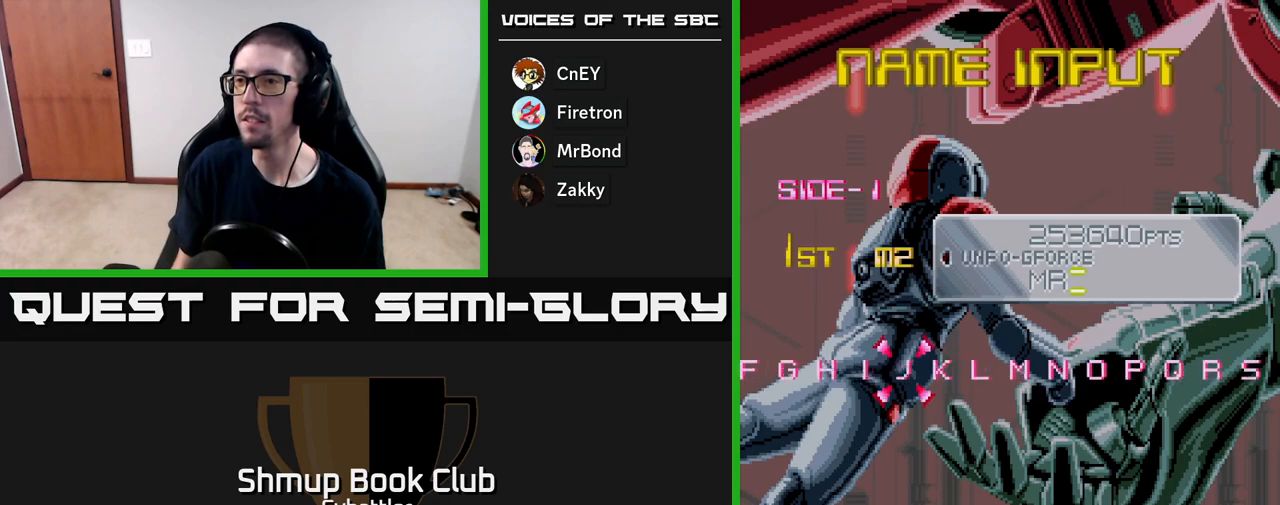
{"buttons": [], "right_stick": "center", "events": [[233, "DPAD_LEFT", "up"]]}
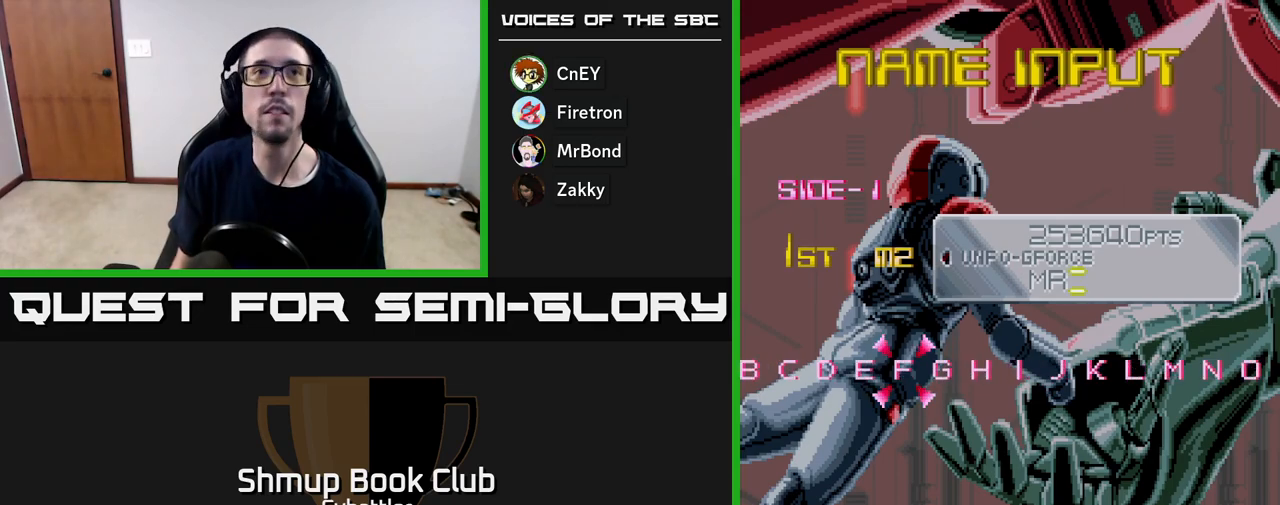
{"buttons": ["DPAD_RIGHT"], "right_stick": "center", "events": [[383, "DPAD_RIGHT", "down"]]}
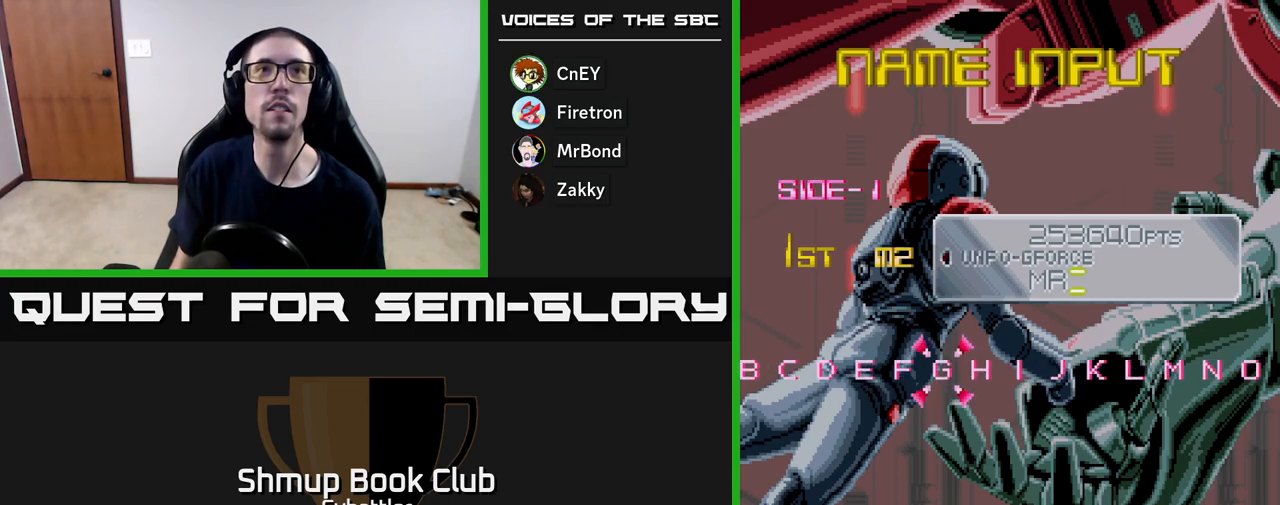
{"buttons": ["DPAD_LEFT"], "right_stick": "center", "events": [[300, "DPAD_RIGHT", "up"], [433, "DPAD_LEFT", "down"]]}
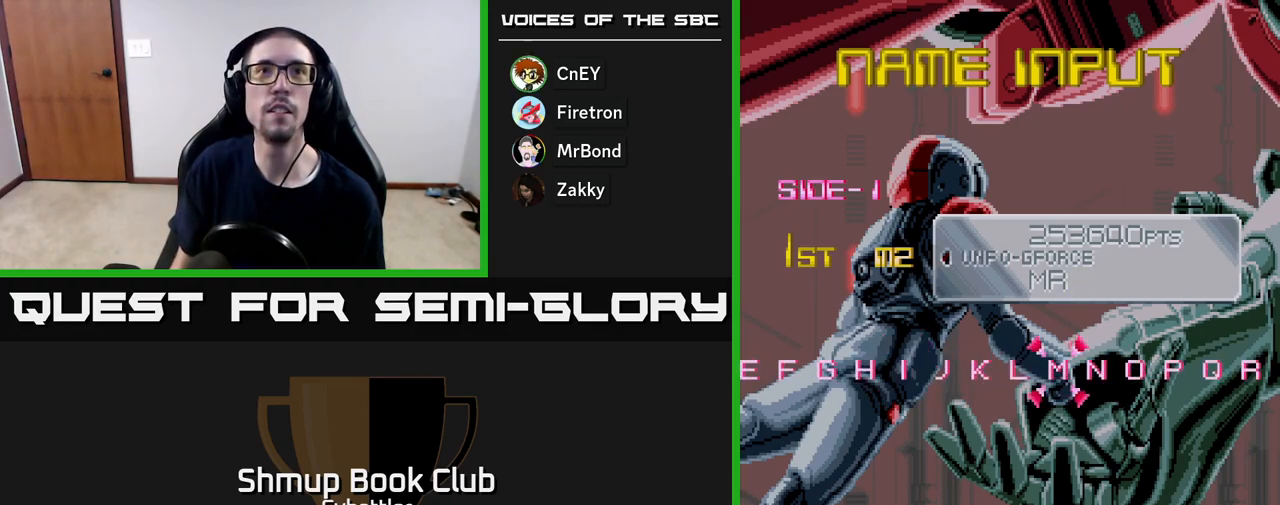
{"buttons": ["DPAD_RIGHT"], "right_stick": "center", "events": [[317, "DPAD_LEFT", "up"], [350, "DPAD_RIGHT", "down"]]}
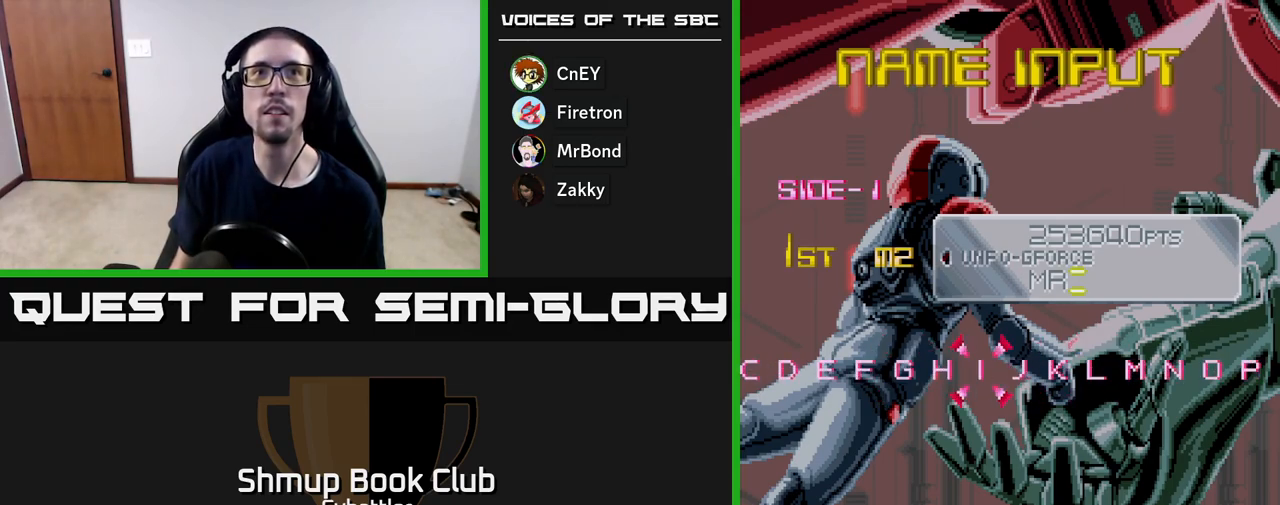
{"buttons": ["DPAD_RIGHT"], "right_stick": "center", "events": []}
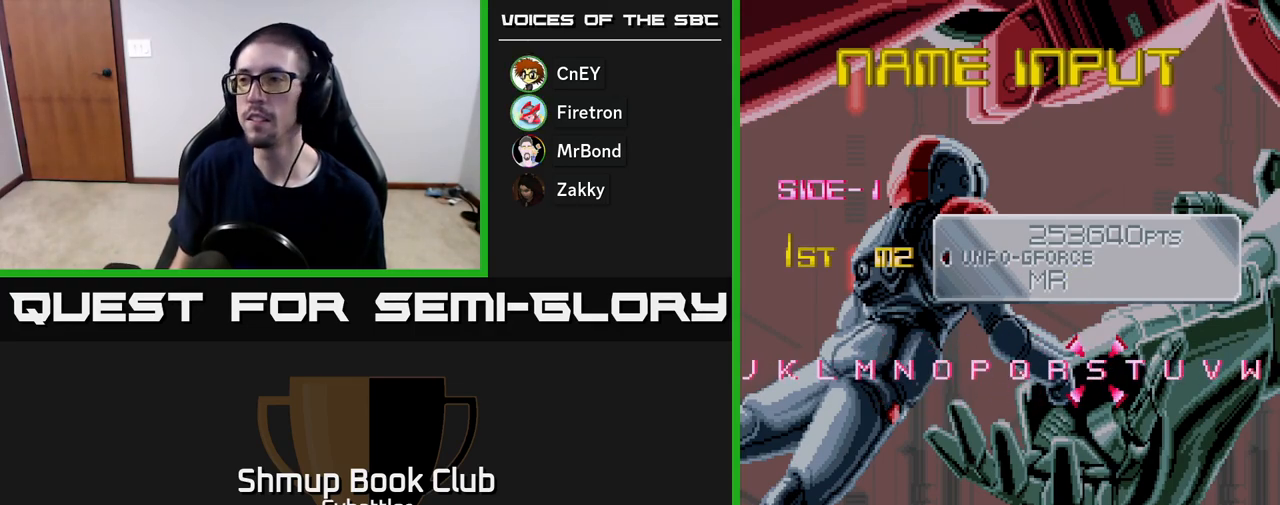
{"buttons": ["DPAD_LEFT"], "right_stick": "center", "events": [[200, "DPAD_RIGHT", "up"], [250, "DPAD_LEFT", "down"]]}
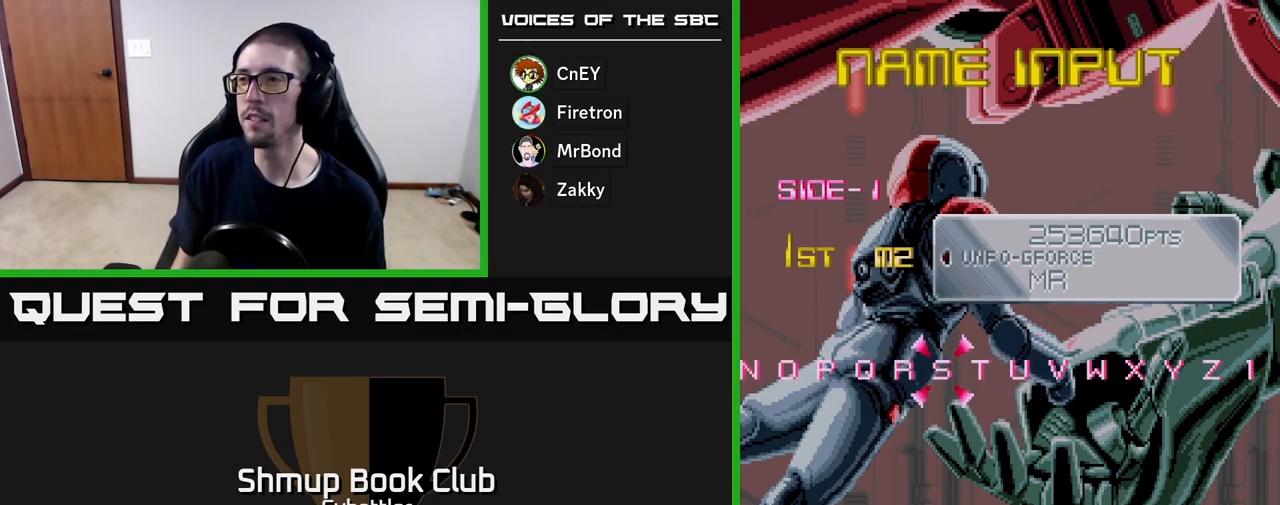
{"buttons": ["DPAD_RIGHT"], "right_stick": "center", "events": [[433, "DPAD_LEFT", "up"], [467, "DPAD_RIGHT", "down"]]}
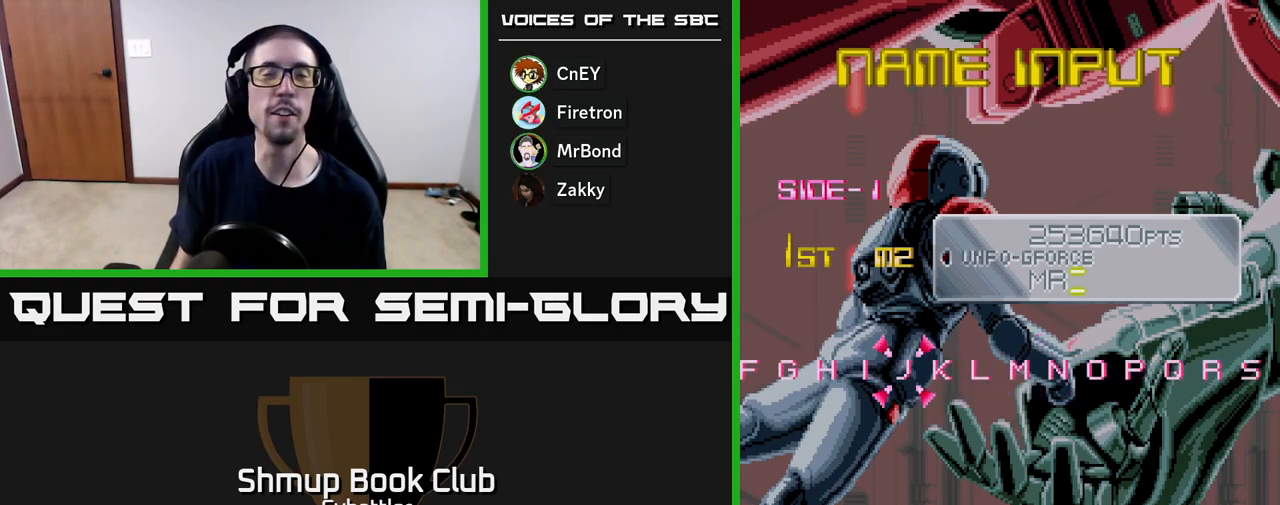
{"buttons": [], "right_stick": "center", "events": [[433, "DPAD_RIGHT", "up"]]}
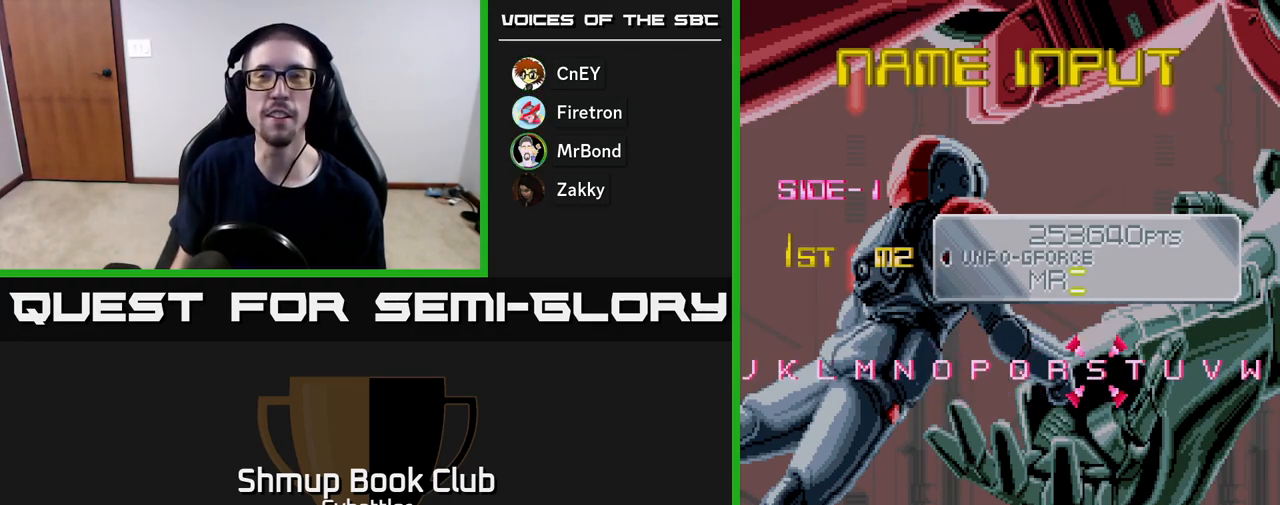
{"buttons": [], "right_stick": "center", "events": [[83, "DPAD_LEFT", "down"], [250, "DPAD_LEFT", "up"]]}
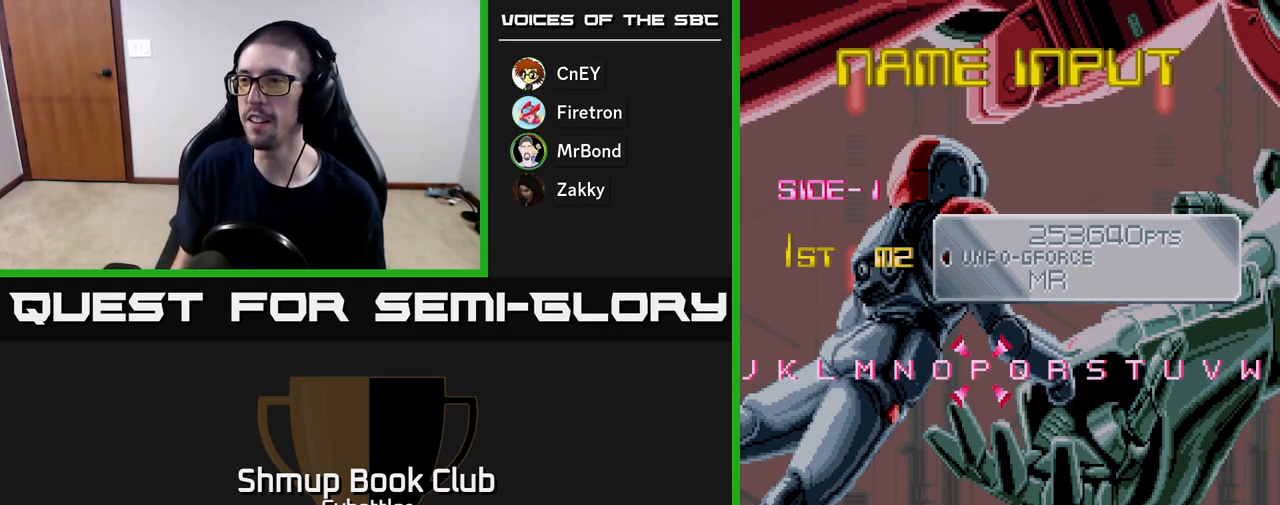
{"buttons": ["DPAD_RIGHT"], "right_stick": "center", "events": [[450, "DPAD_RIGHT", "down"]]}
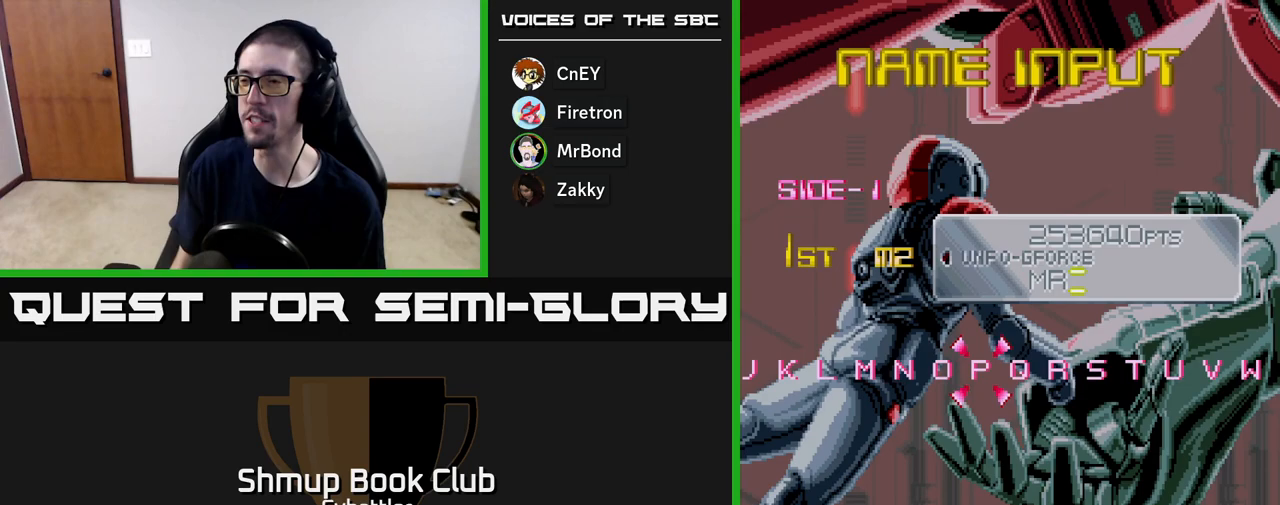
{"buttons": ["DPAD_RIGHT"], "right_stick": "center", "events": []}